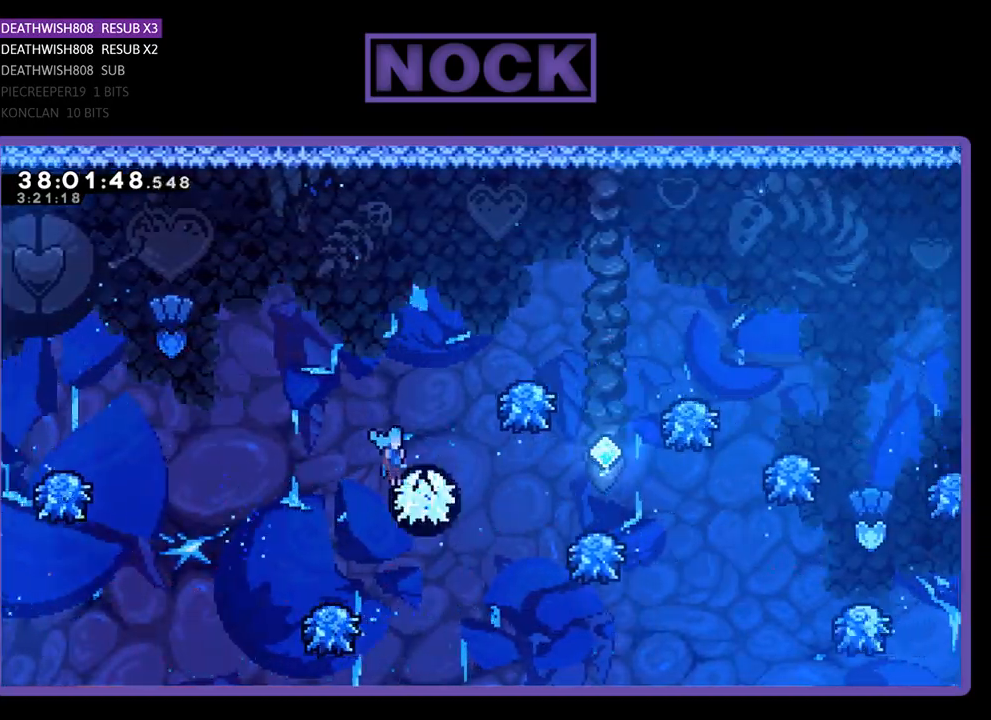
Gameplay with a controller (PlayStation layout); each line is a JSON object with the inputs held at the frame after it. "events" lists button and stick changes between this image and that frame as [ms after this image, input, new state], when the widget could be followed in between. Not read: left_stick right_stick.
{"buttons": ["R2", "DPAD_RIGHT"], "events": []}
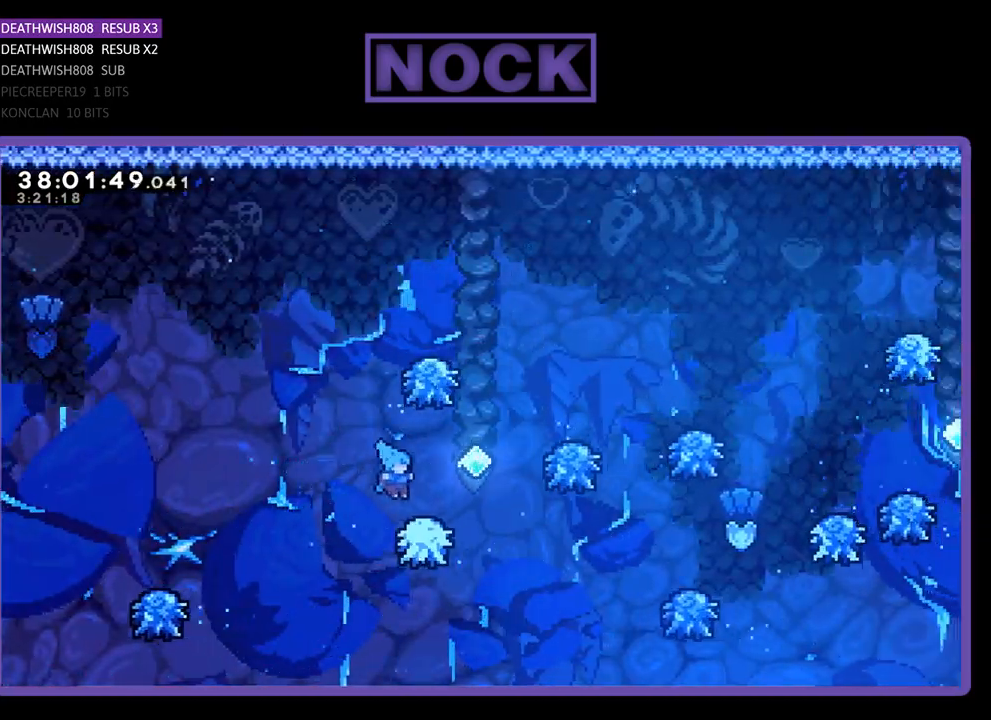
{"buttons": ["R2", "DPAD_RIGHT"], "events": []}
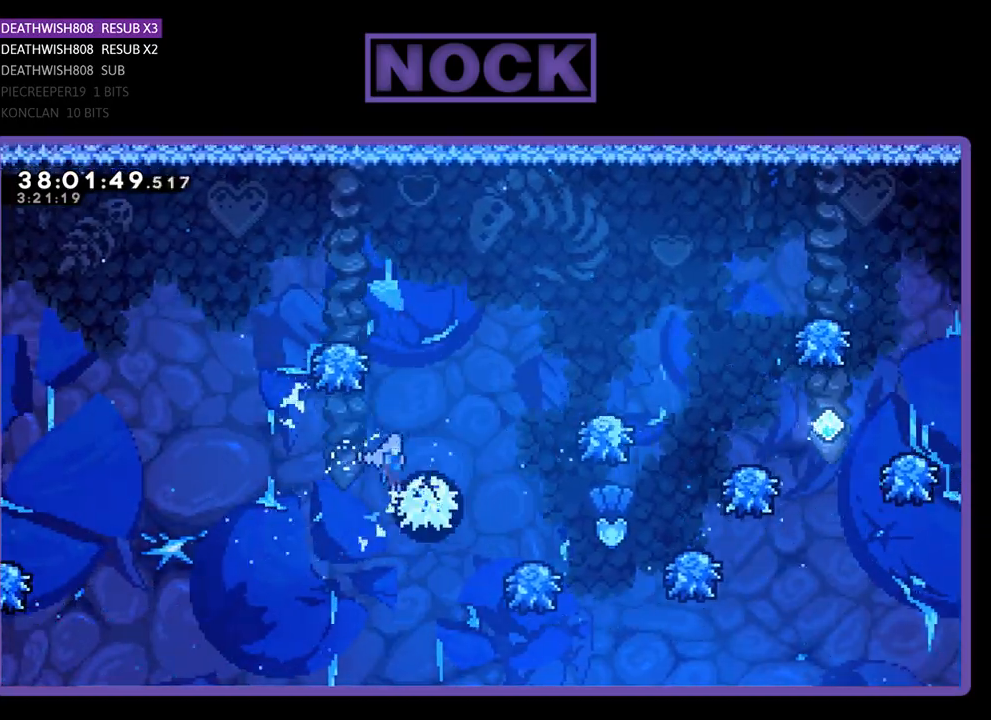
{"buttons": ["R2", "DPAD_RIGHT"], "events": []}
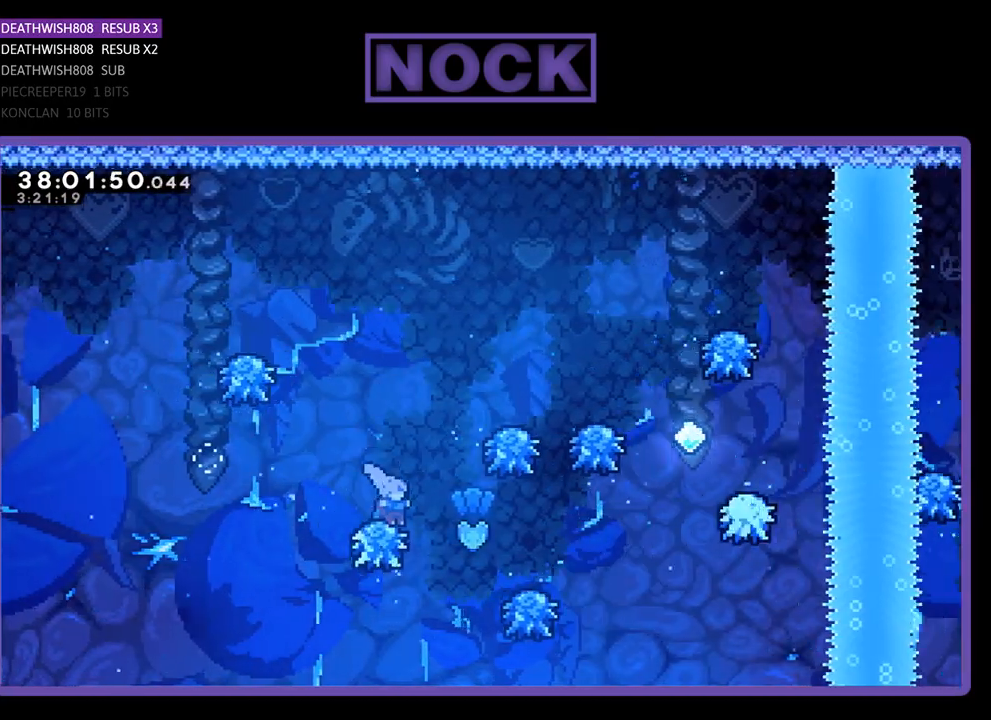
{"buttons": ["R2"], "events": [[400, "DPAD_RIGHT", "up"]]}
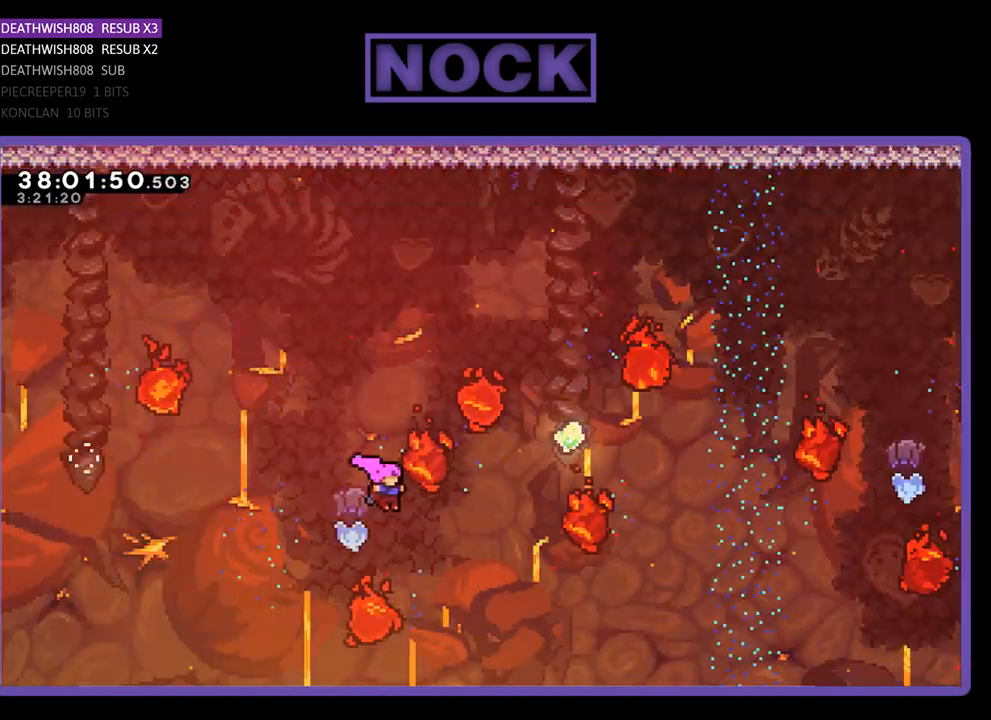
{"buttons": ["CIRCLE", "R2", "DPAD_UP", "DPAD_RIGHT"], "events": [[267, "DPAD_RIGHT", "down"], [300, "CIRCLE", "down"], [300, "DPAD_UP", "down"]]}
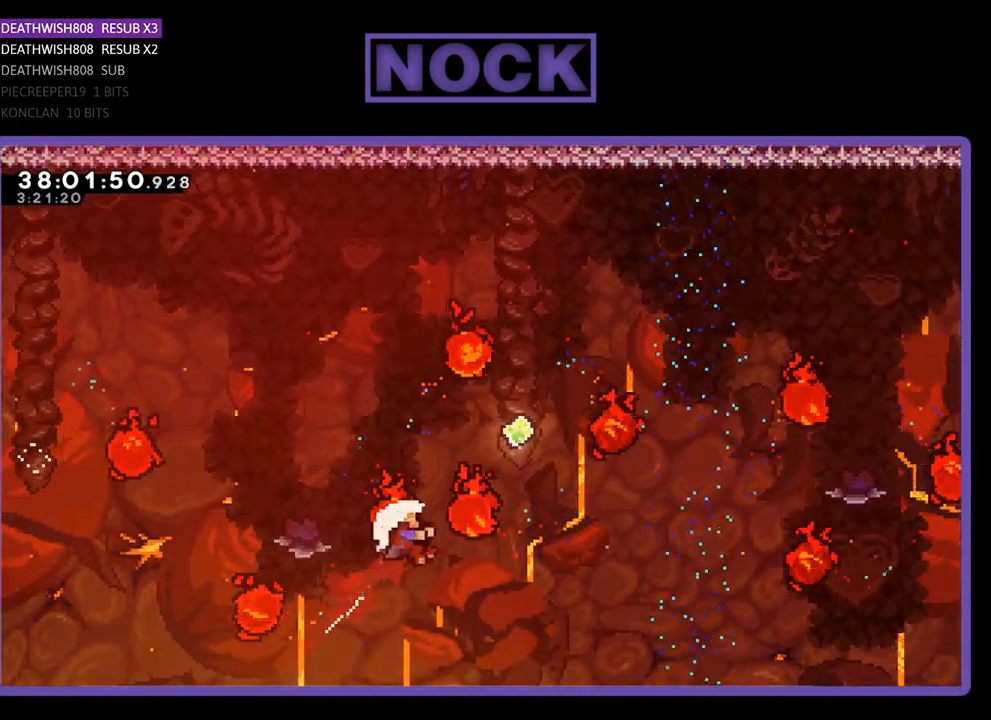
{"buttons": [], "events": [[67, "DPAD_RIGHT", "up"], [233, "DPAD_RIGHT", "down"], [267, "CIRCLE", "up"], [267, "DPAD_RIGHT", "up"], [333, "R2", "up"], [367, "DPAD_UP", "up"]]}
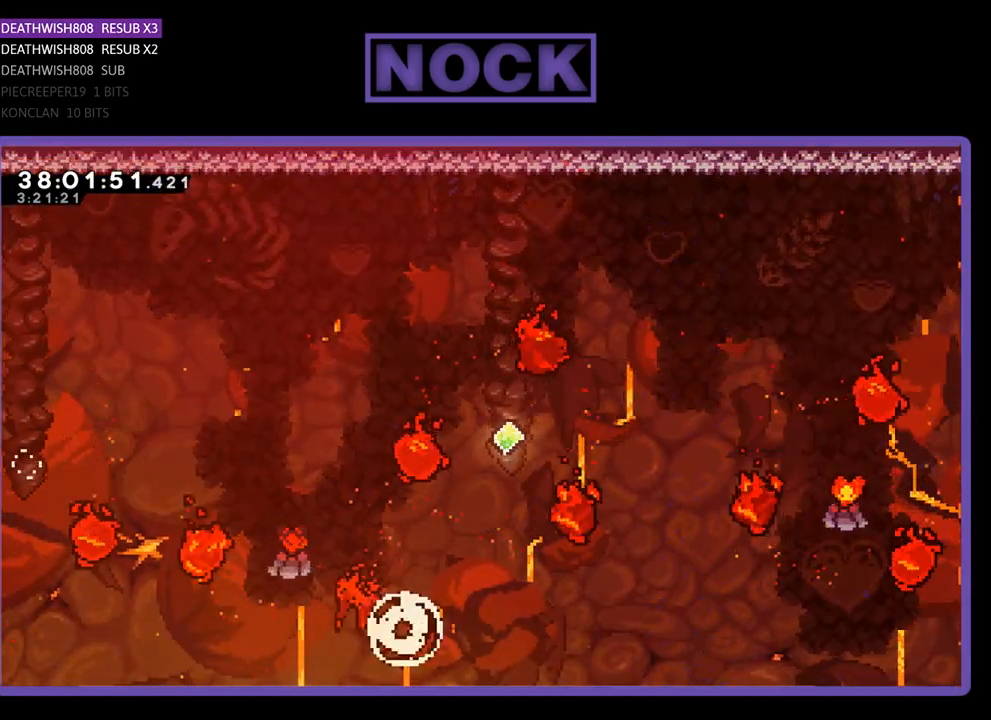
{"buttons": [], "events": []}
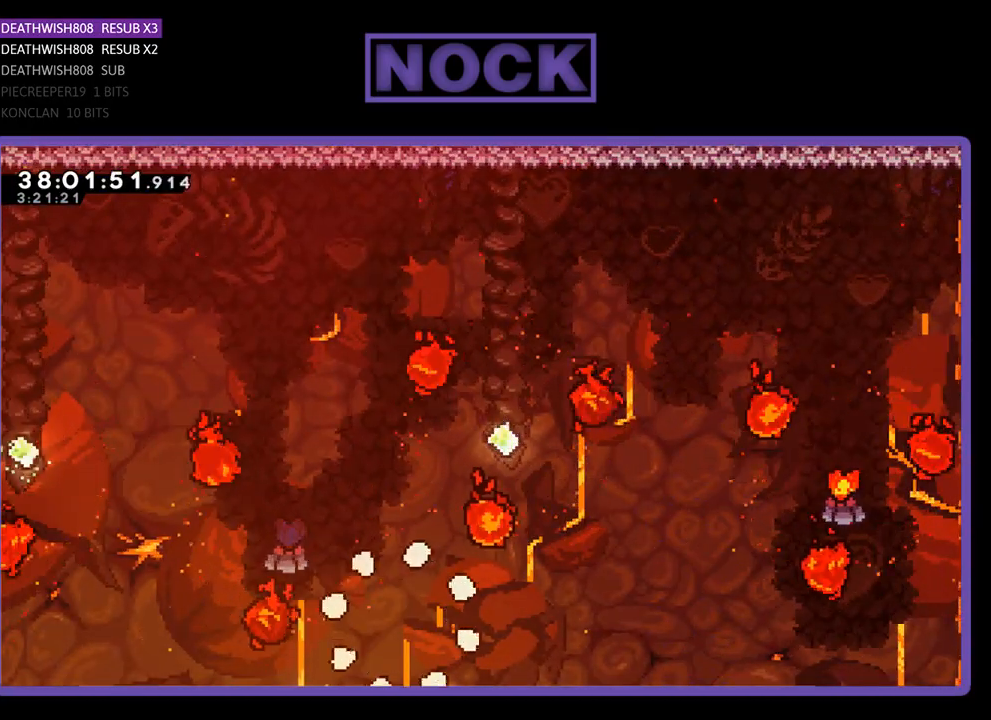
{"buttons": [], "events": []}
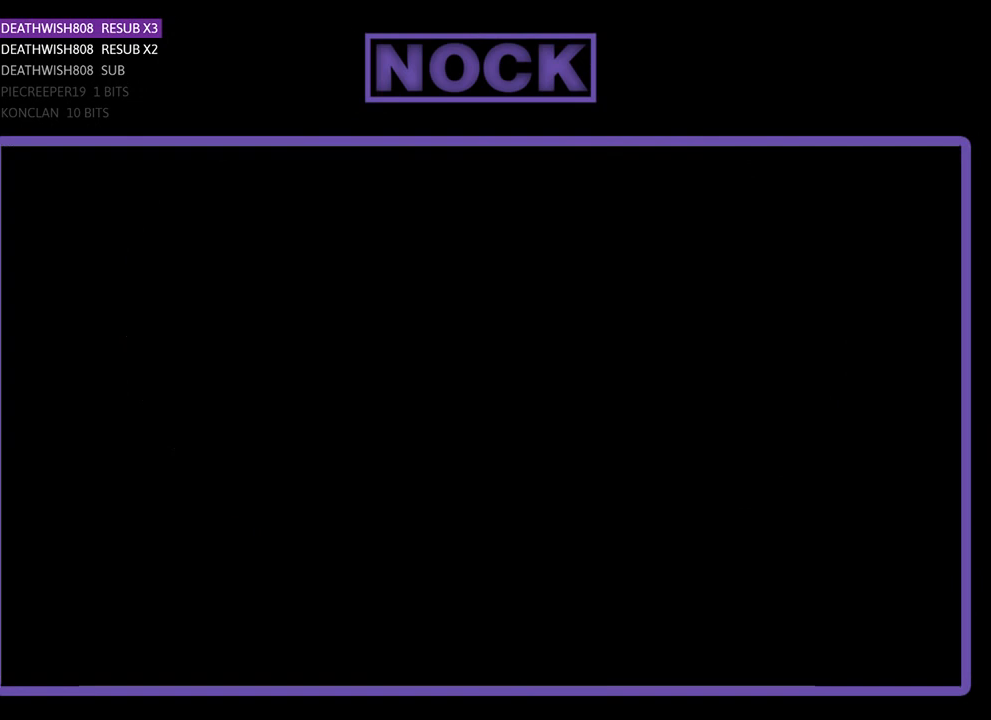
{"buttons": ["R2", "DPAD_RIGHT"], "events": [[233, "R2", "down"], [333, "DPAD_RIGHT", "down"]]}
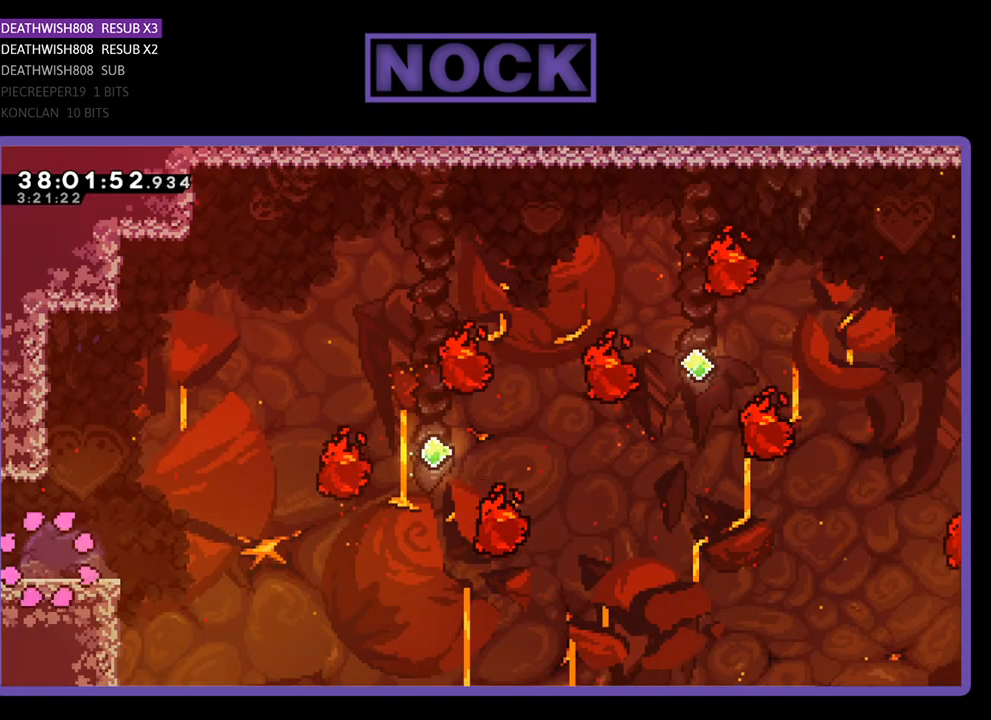
{"buttons": ["CROSS", "R2", "DPAD_RIGHT"], "events": [[433, "CROSS", "down"]]}
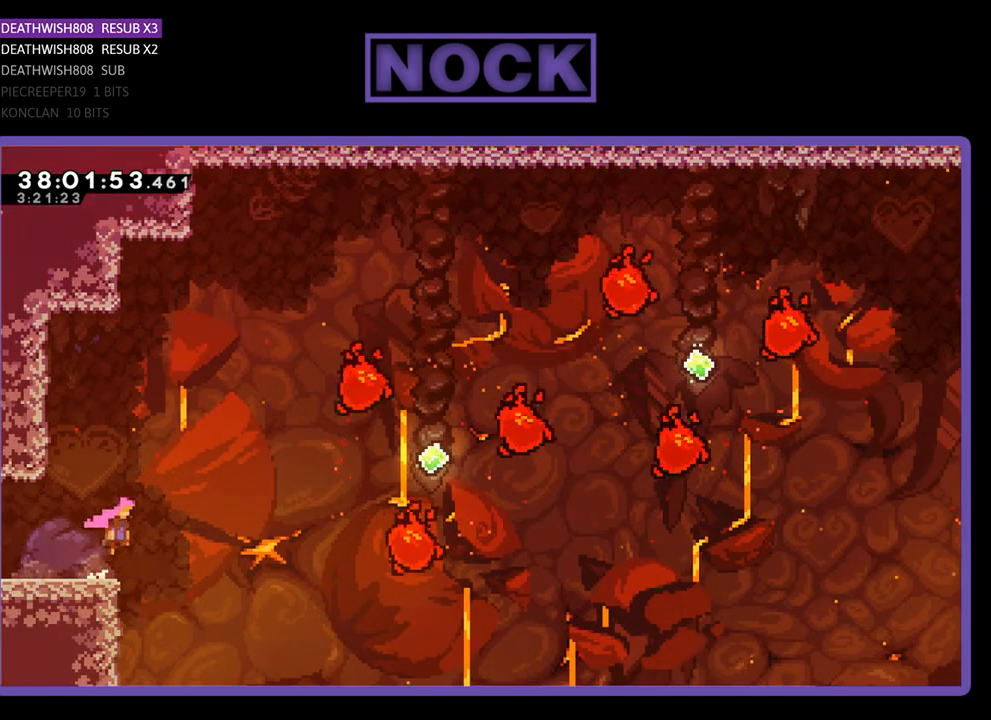
{"buttons": ["R2", "DPAD_UP", "DPAD_RIGHT"], "events": [[67, "DPAD_UP", "down"], [333, "CROSS", "up"]]}
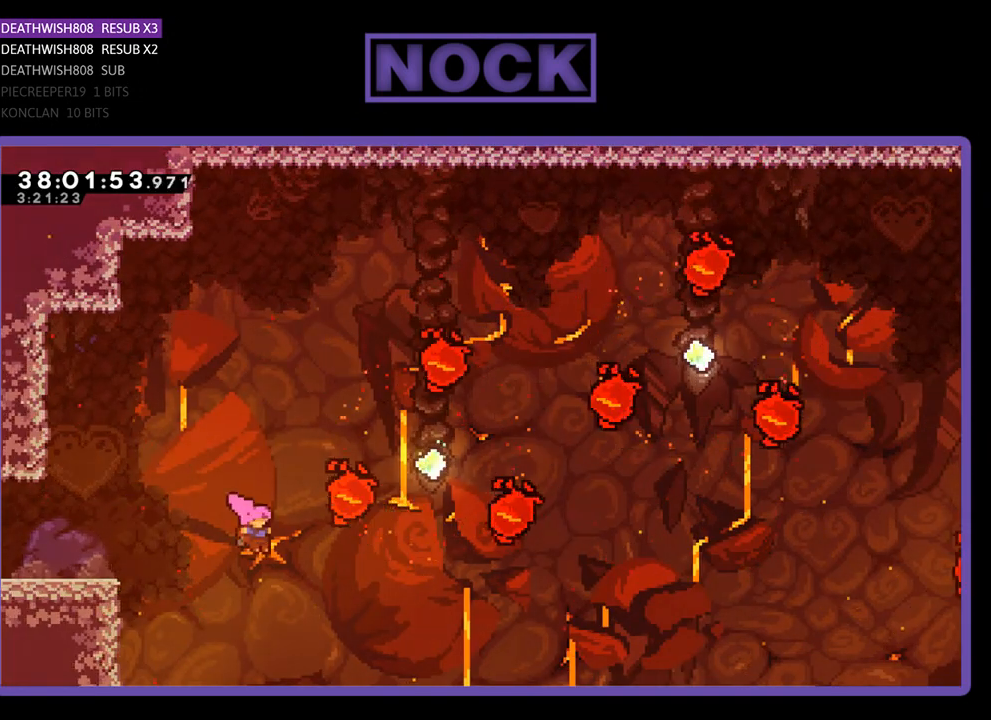
{"buttons": ["CIRCLE", "R2", "DPAD_UP", "DPAD_RIGHT"], "events": [[100, "CIRCLE", "down"], [300, "CIRCLE", "up"], [433, "CIRCLE", "down"]]}
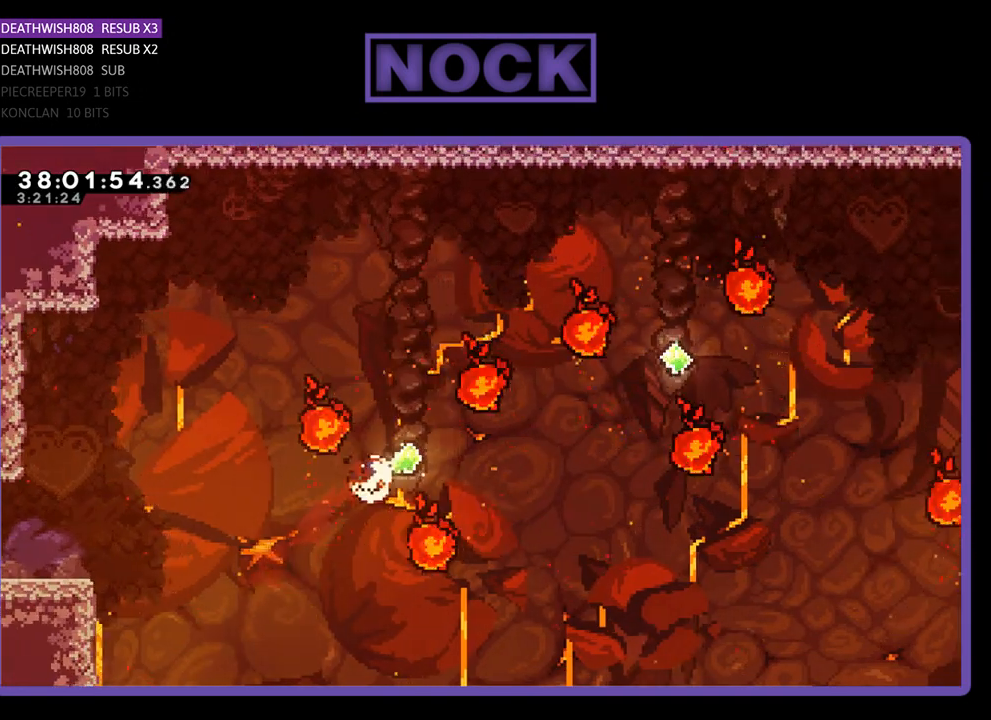
{"buttons": ["R2", "DPAD_UP", "DPAD_RIGHT"], "events": [[67, "CIRCLE", "up"], [133, "CIRCLE", "down"], [500, "CIRCLE", "up"]]}
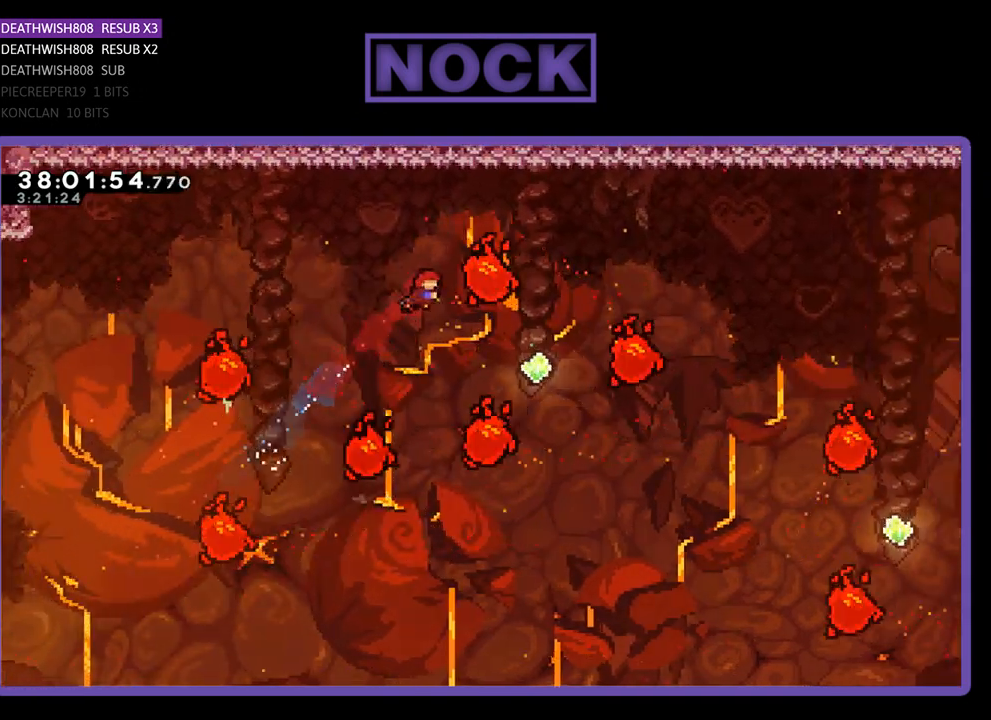
{"buttons": ["CIRCLE", "R2", "DPAD_RIGHT"], "events": [[67, "DPAD_UP", "up"], [433, "CIRCLE", "down"]]}
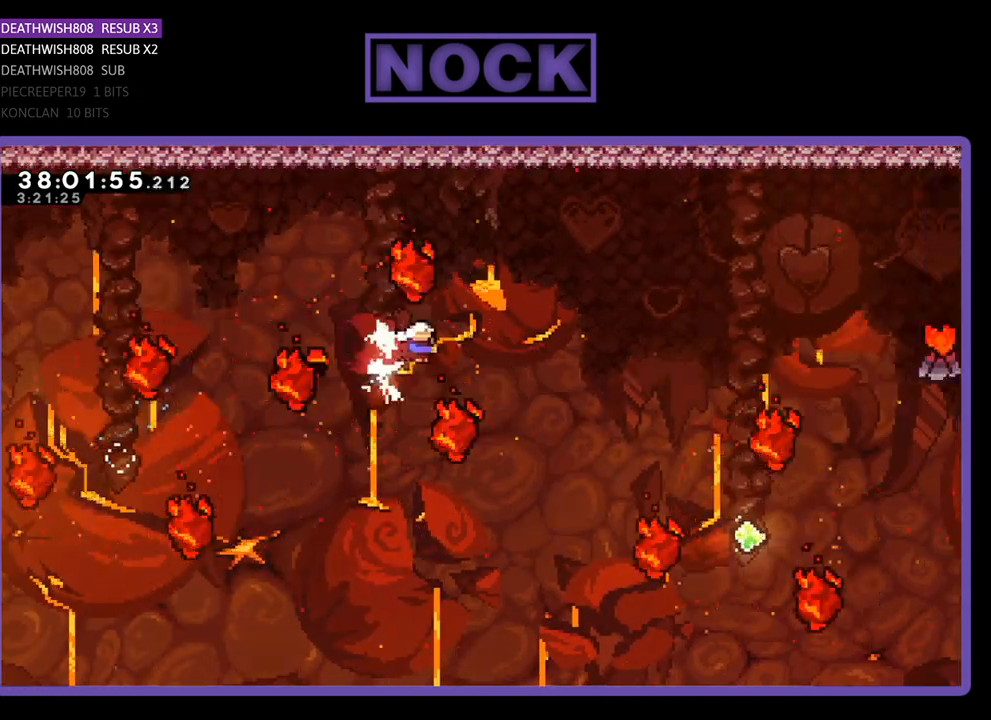
{"buttons": ["CIRCLE", "R2", "DPAD_UP"], "events": [[133, "CIRCLE", "up"], [300, "DPAD_RIGHT", "up"], [300, "DPAD_UP", "down"], [433, "CIRCLE", "down"]]}
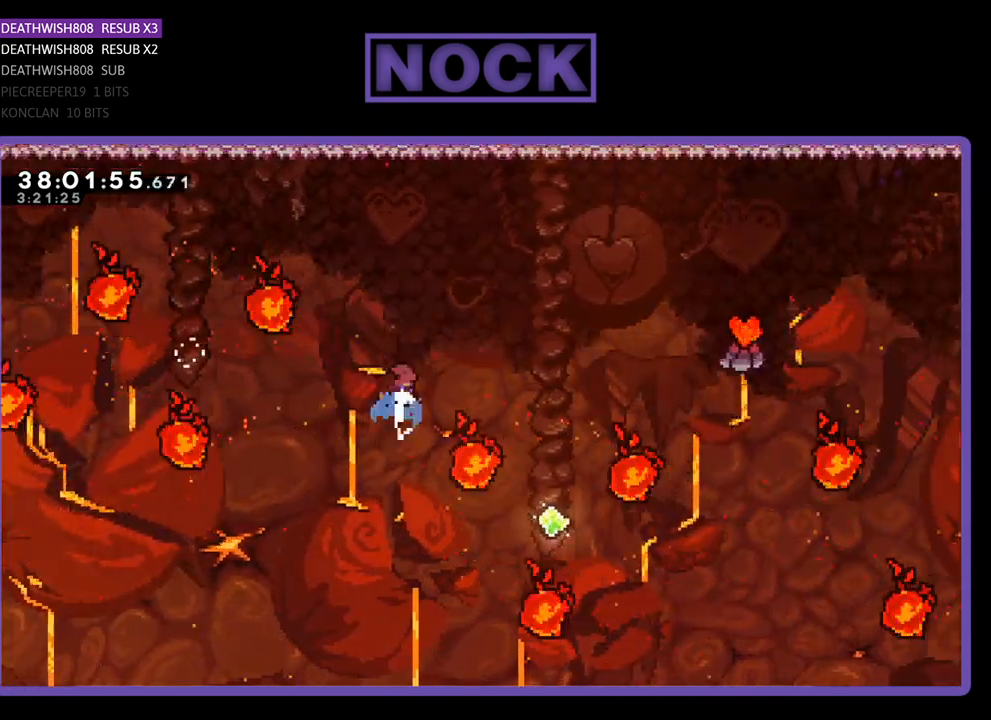
{"buttons": ["R2", "DPAD_RIGHT"], "events": [[200, "CIRCLE", "up"], [333, "DPAD_UP", "up"], [433, "DPAD_RIGHT", "down"]]}
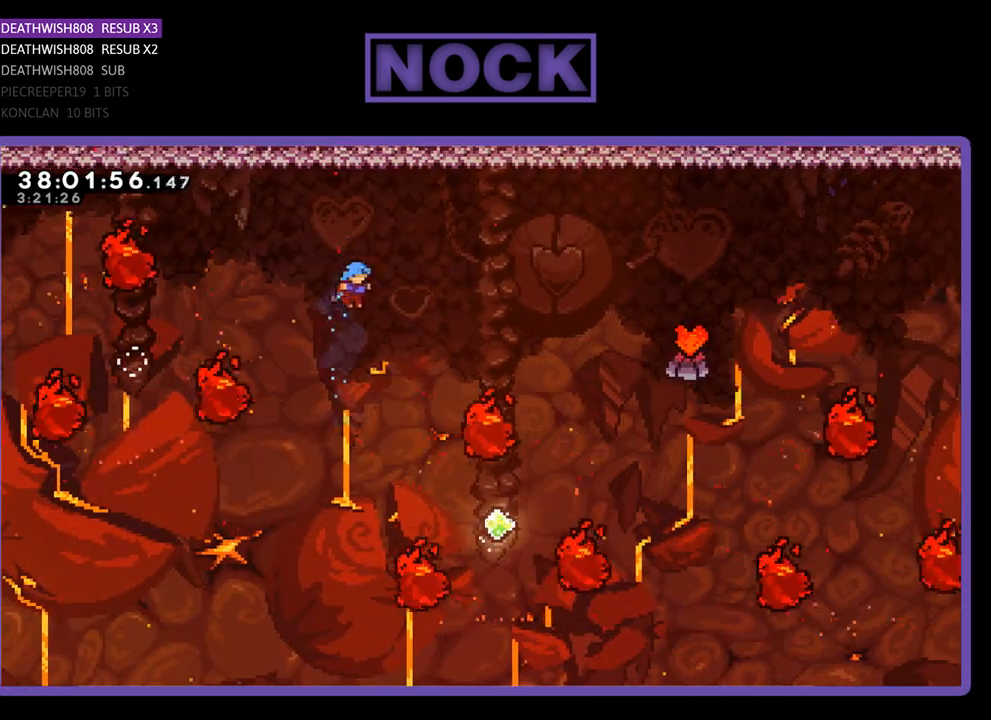
{"buttons": ["R2", "DPAD_UP"], "events": [[333, "DPAD_UP", "down"], [433, "DPAD_RIGHT", "up"]]}
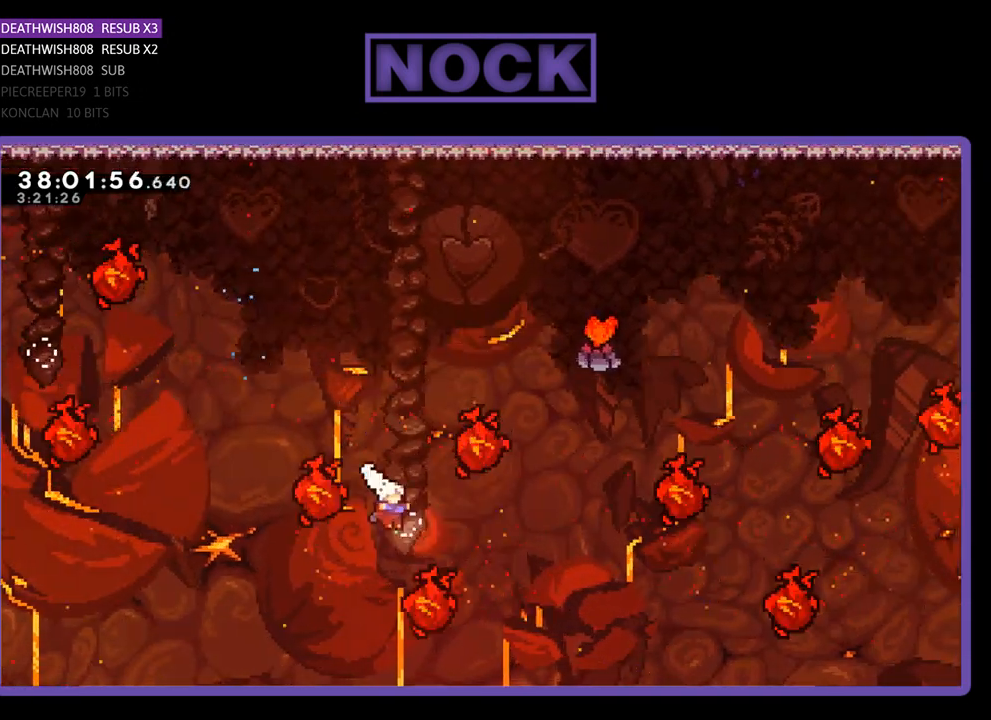
{"buttons": ["CIRCLE", "R2", "DPAD_UP", "DPAD_RIGHT"], "events": [[67, "CIRCLE", "down"], [367, "CIRCLE", "up"], [400, "DPAD_RIGHT", "down"], [467, "CIRCLE", "down"]]}
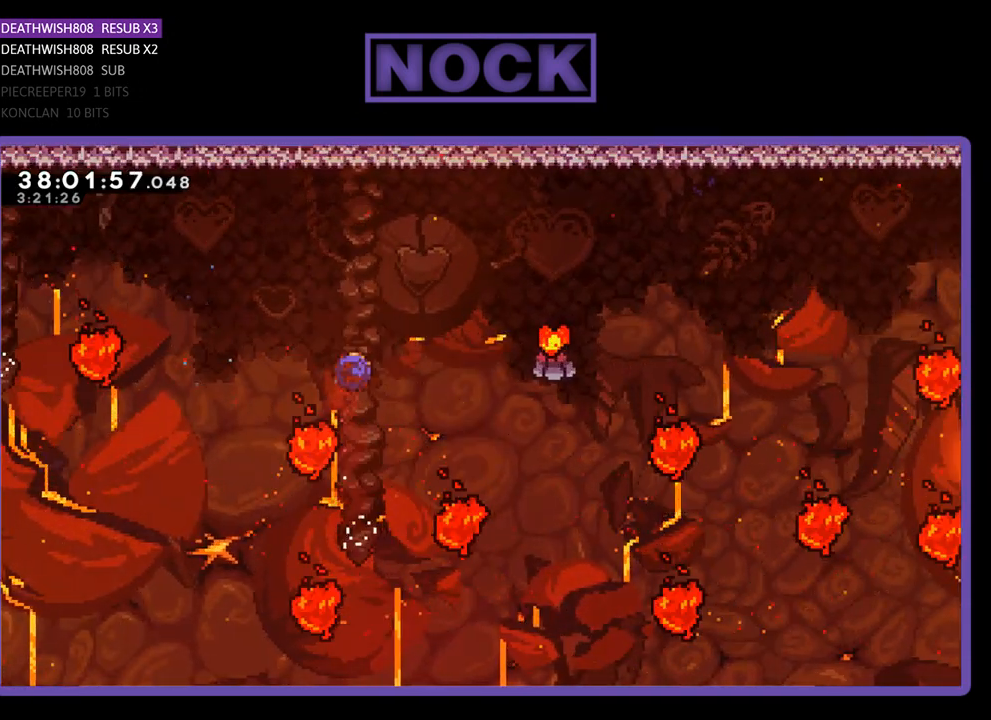
{"buttons": ["R2", "DPAD_RIGHT"], "events": [[333, "DPAD_UP", "up"], [367, "CIRCLE", "up"]]}
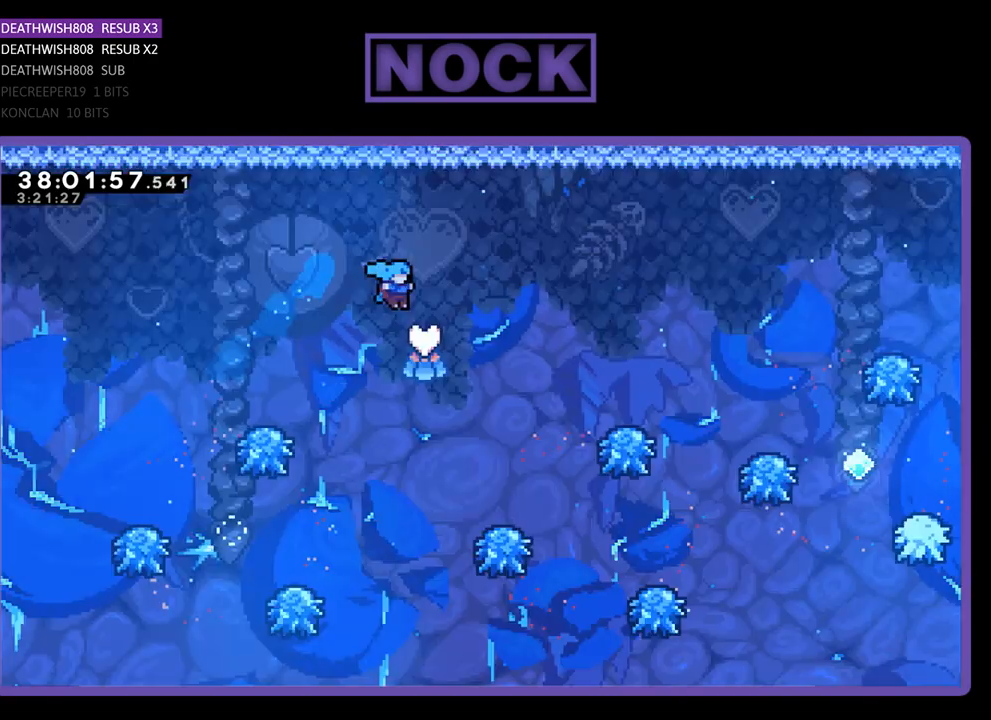
{"buttons": ["R2", "DPAD_RIGHT"], "events": []}
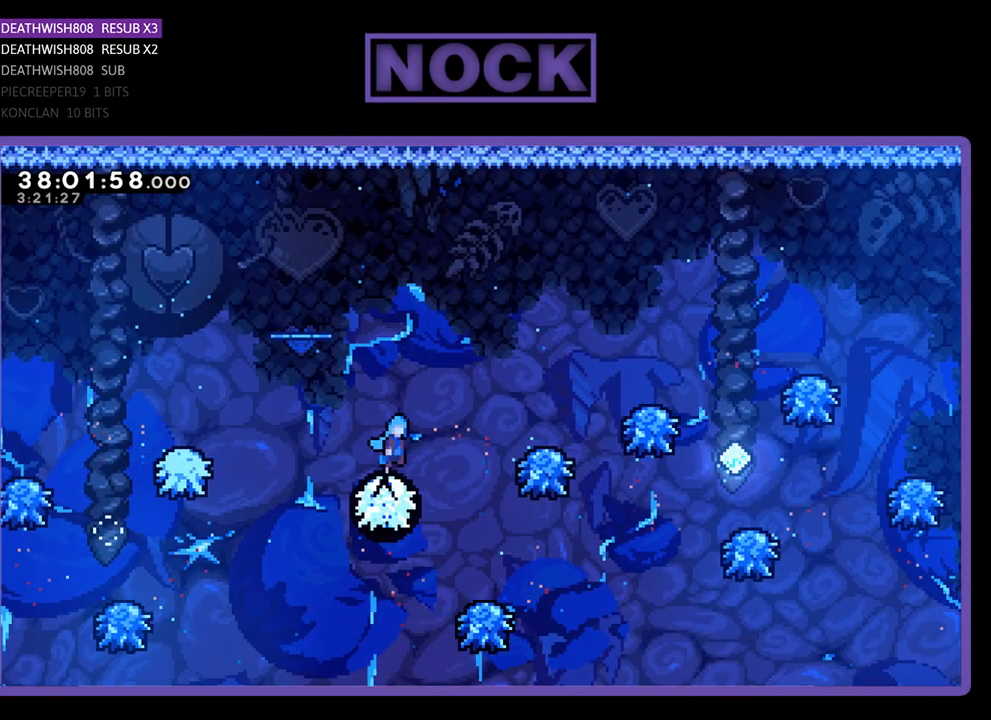
{"buttons": ["R2", "DPAD_RIGHT"], "events": []}
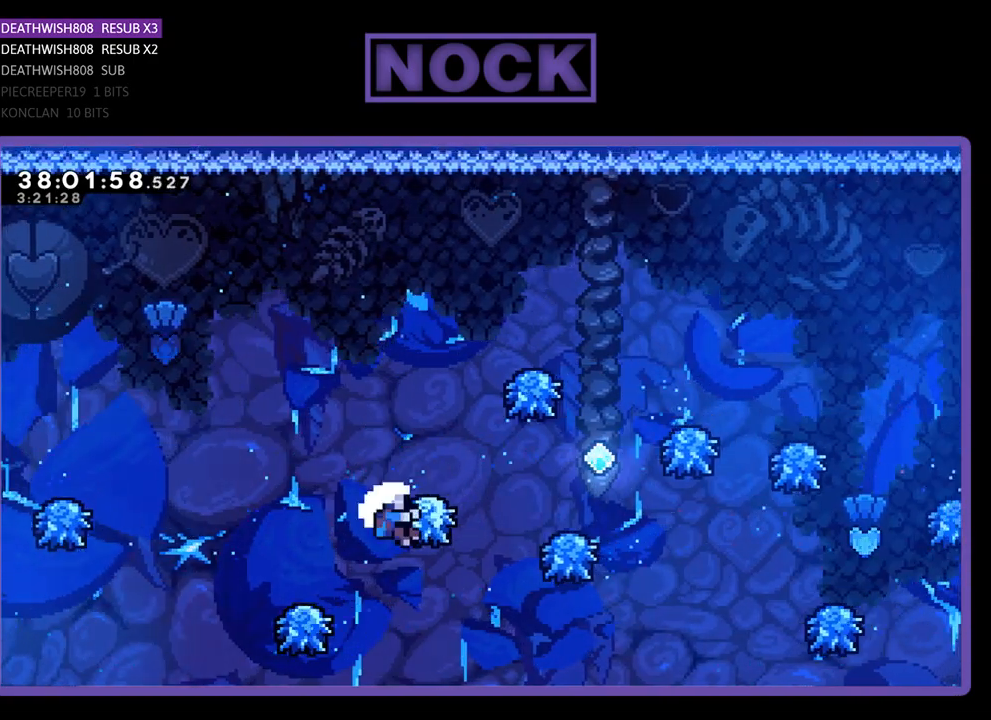
{"buttons": [], "events": [[433, "DPAD_RIGHT", "up"], [433, "R2", "up"]]}
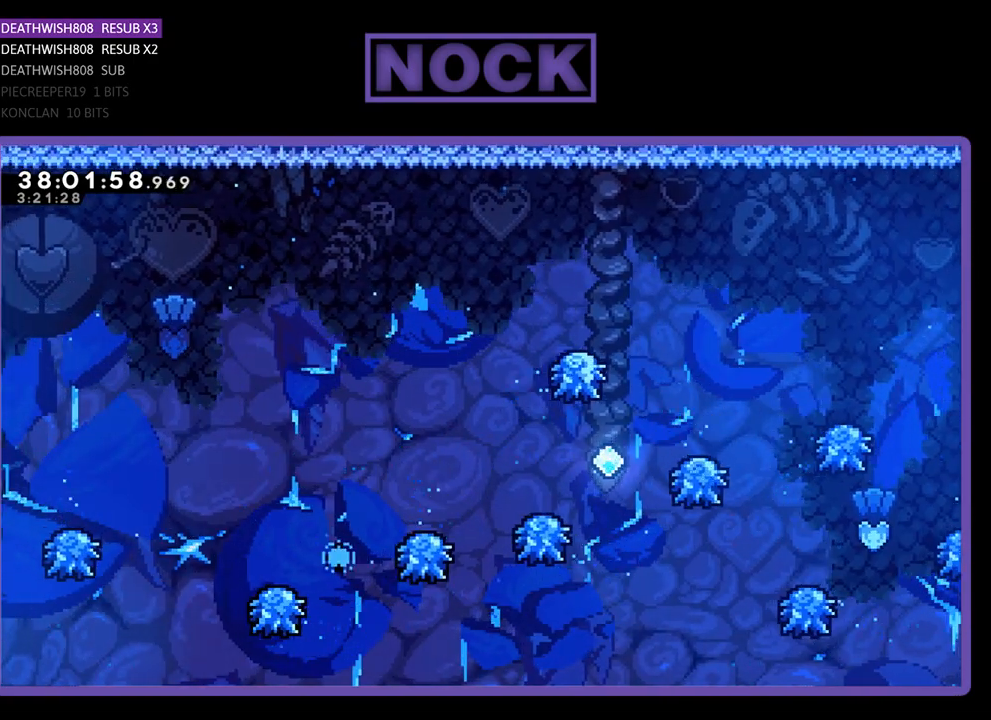
{"buttons": [], "events": []}
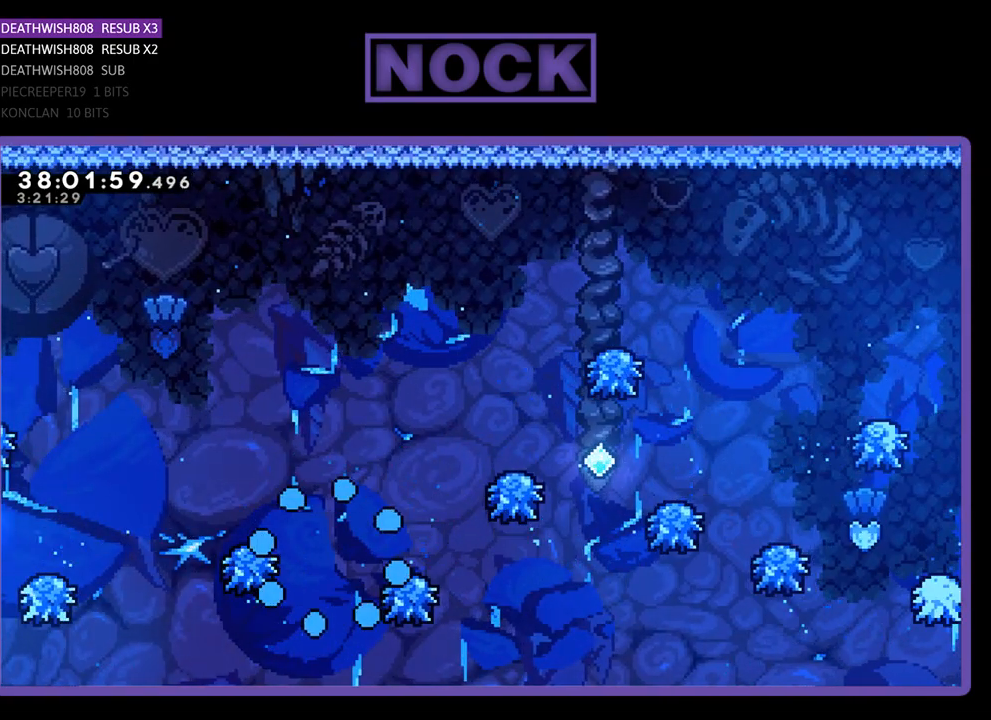
{"buttons": ["R2"], "events": [[367, "R2", "down"]]}
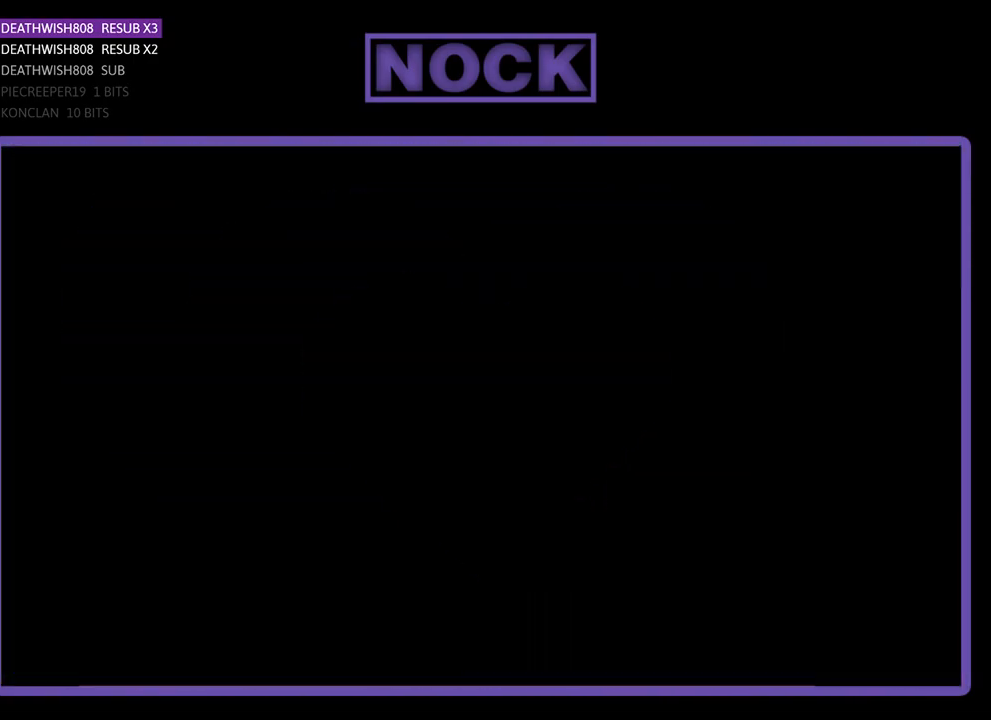
{"buttons": ["R2"], "events": []}
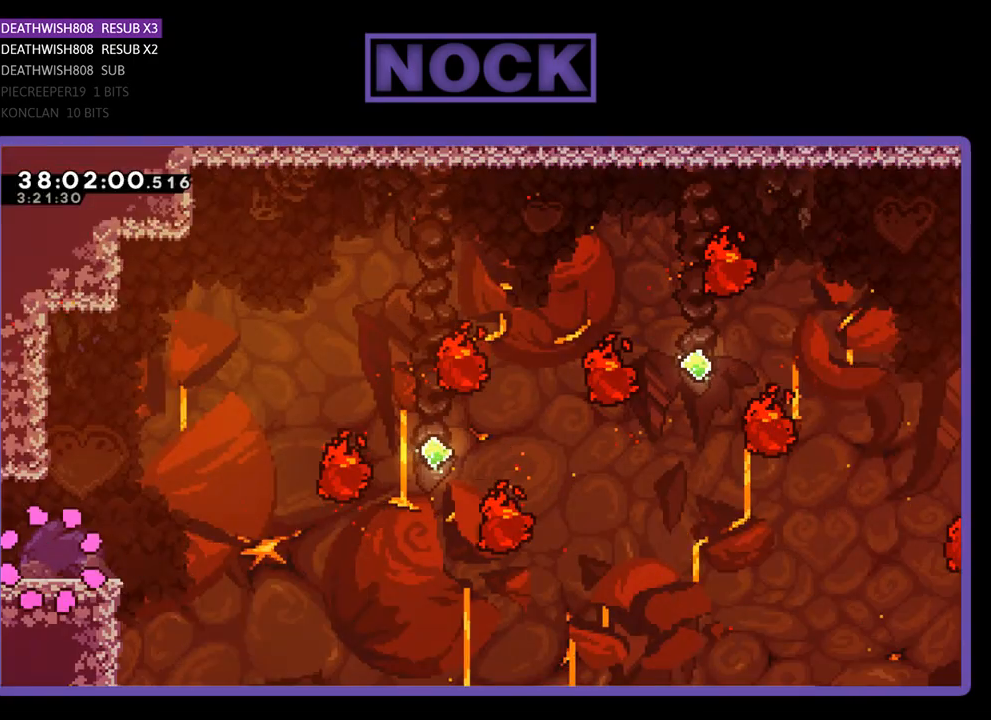
{"buttons": ["R2", "DPAD_RIGHT"], "events": [[233, "DPAD_RIGHT", "down"]]}
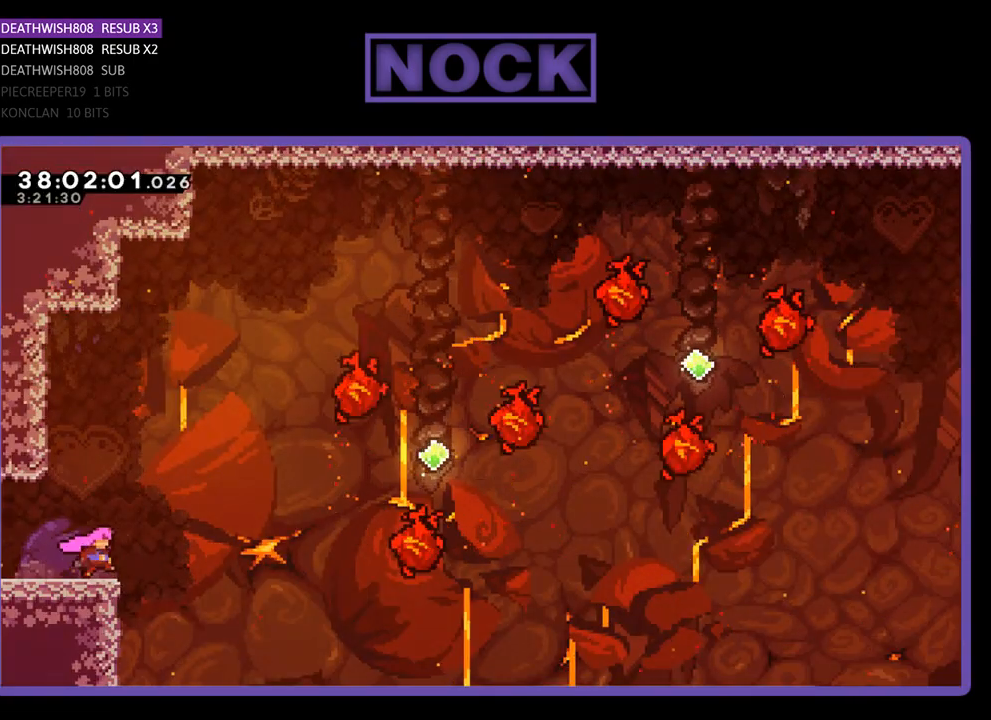
{"buttons": ["R2", "DPAD_UP", "DPAD_RIGHT"], "events": [[100, "CROSS", "down"], [467, "CROSS", "up"], [467, "DPAD_UP", "down"]]}
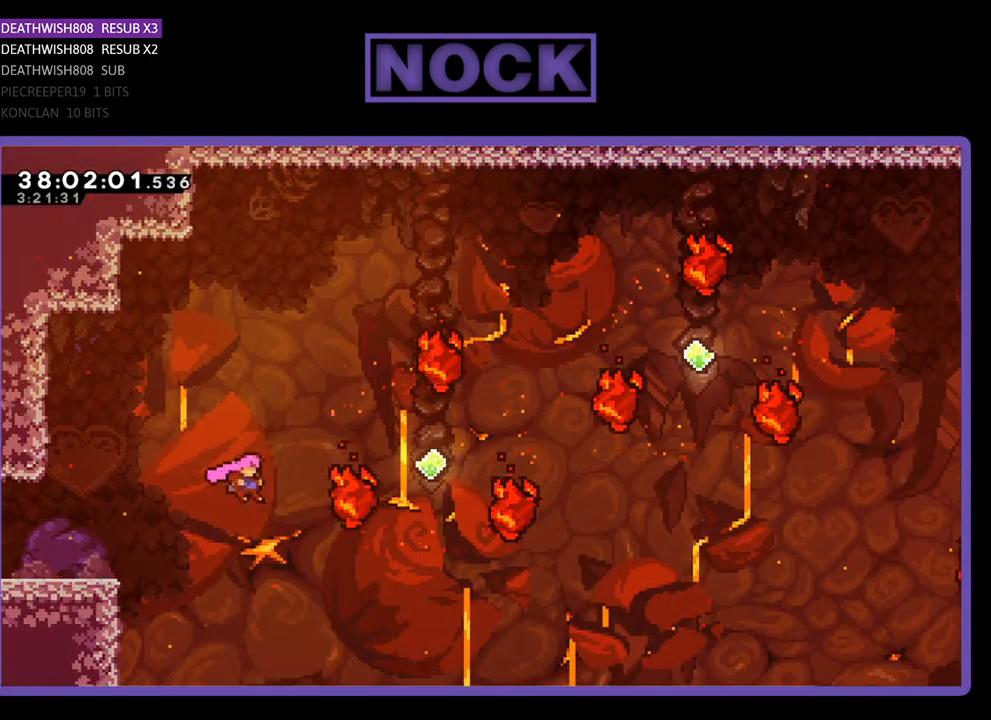
{"buttons": ["CIRCLE", "R2", "DPAD_UP", "DPAD_RIGHT"], "events": [[233, "CIRCLE", "down"], [433, "CIRCLE", "up"], [500, "CIRCLE", "down"]]}
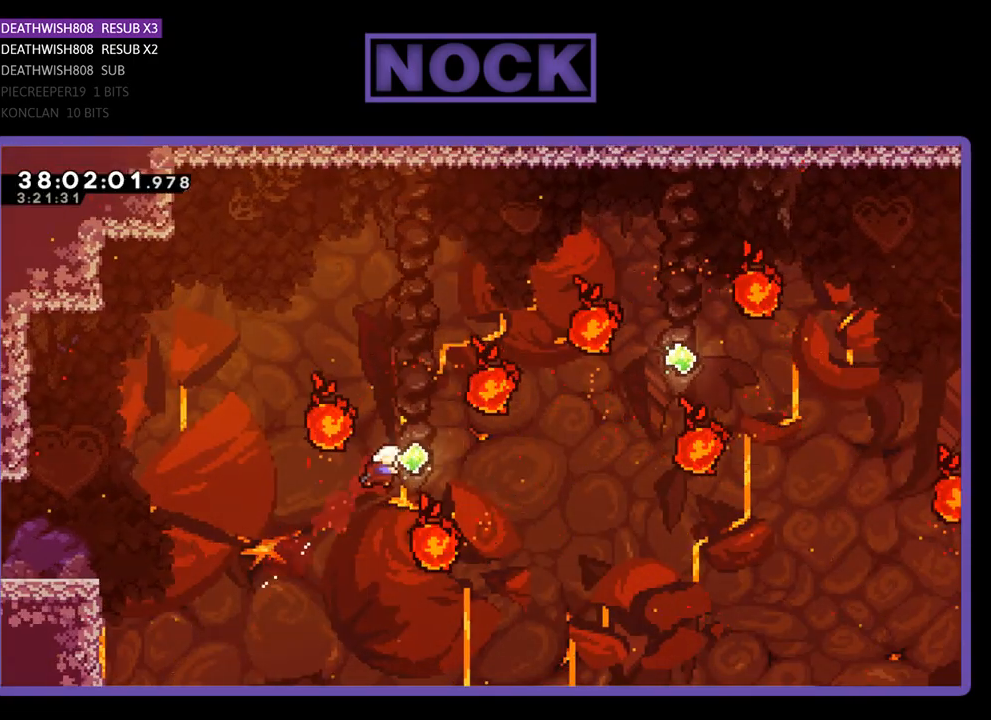
{"buttons": ["CIRCLE", "R2", "DPAD_UP", "DPAD_RIGHT"], "events": [[200, "CIRCLE", "up"], [300, "CIRCLE", "down"]]}
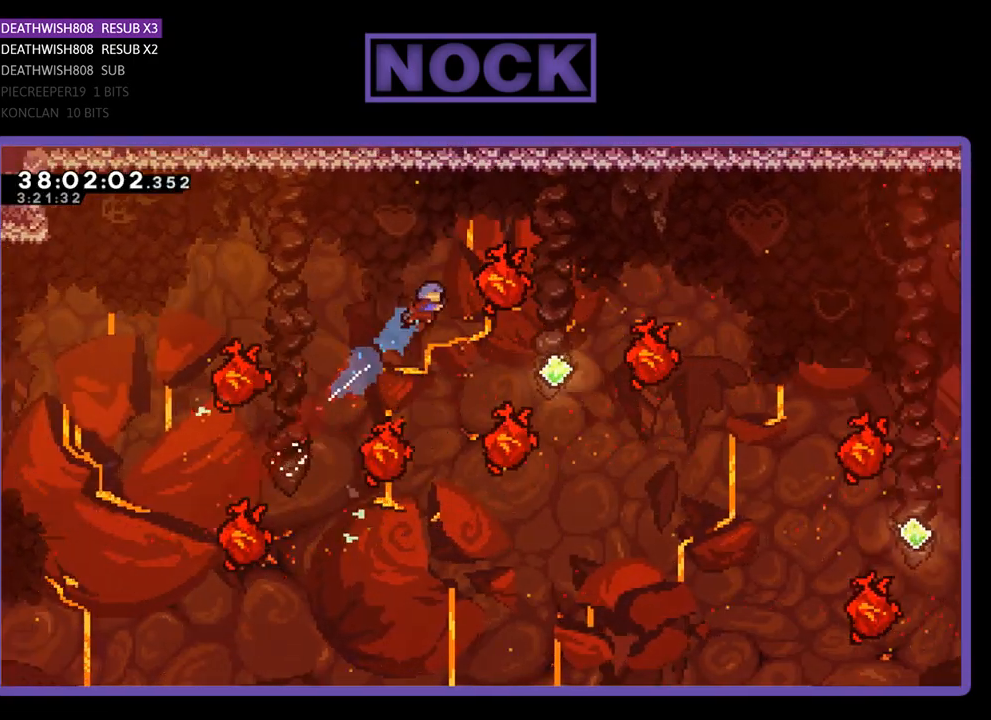
{"buttons": ["CIRCLE", "R2", "DPAD_RIGHT"], "events": [[67, "CIRCLE", "up"], [67, "DPAD_UP", "up"], [500, "CIRCLE", "down"]]}